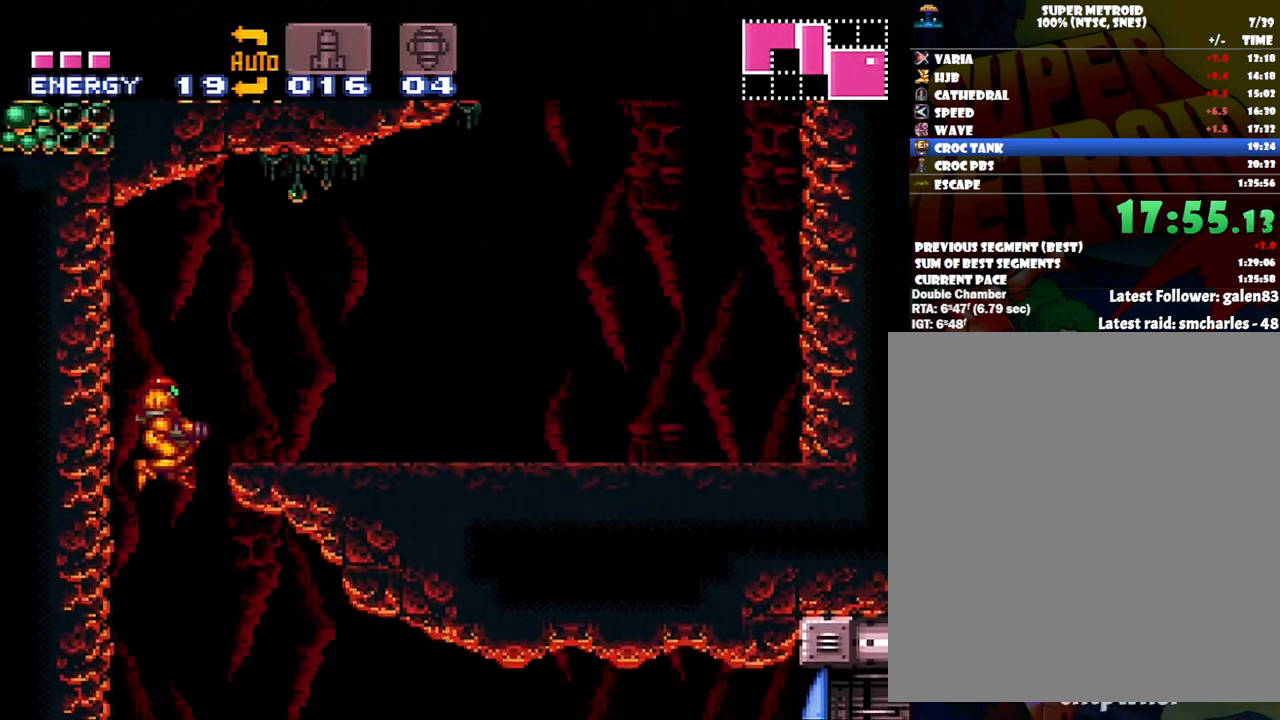
Gameplay with a controller (Nintendo layout); each line is a JSON object with the inputs held at the frame after it. "events" lists button and stick changes between this image and that frame as [ms after this image, input, new state], when the widget could be followed in between. Not read: L3 R3.
{"buttons": ["A", "DPAD_RIGHT"], "events": [[83, "Y", "up"], [317, "B", "up"], [367, "A", "down"]]}
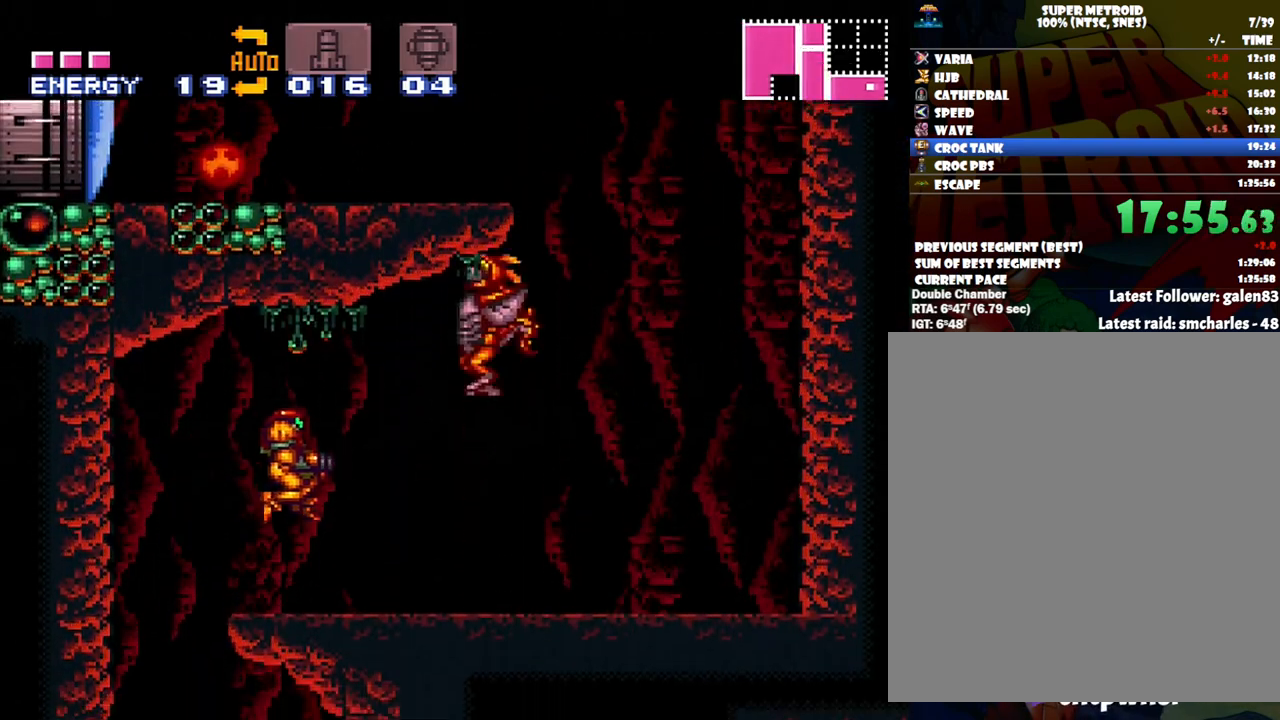
{"buttons": ["A", "DPAD_RIGHT"], "events": []}
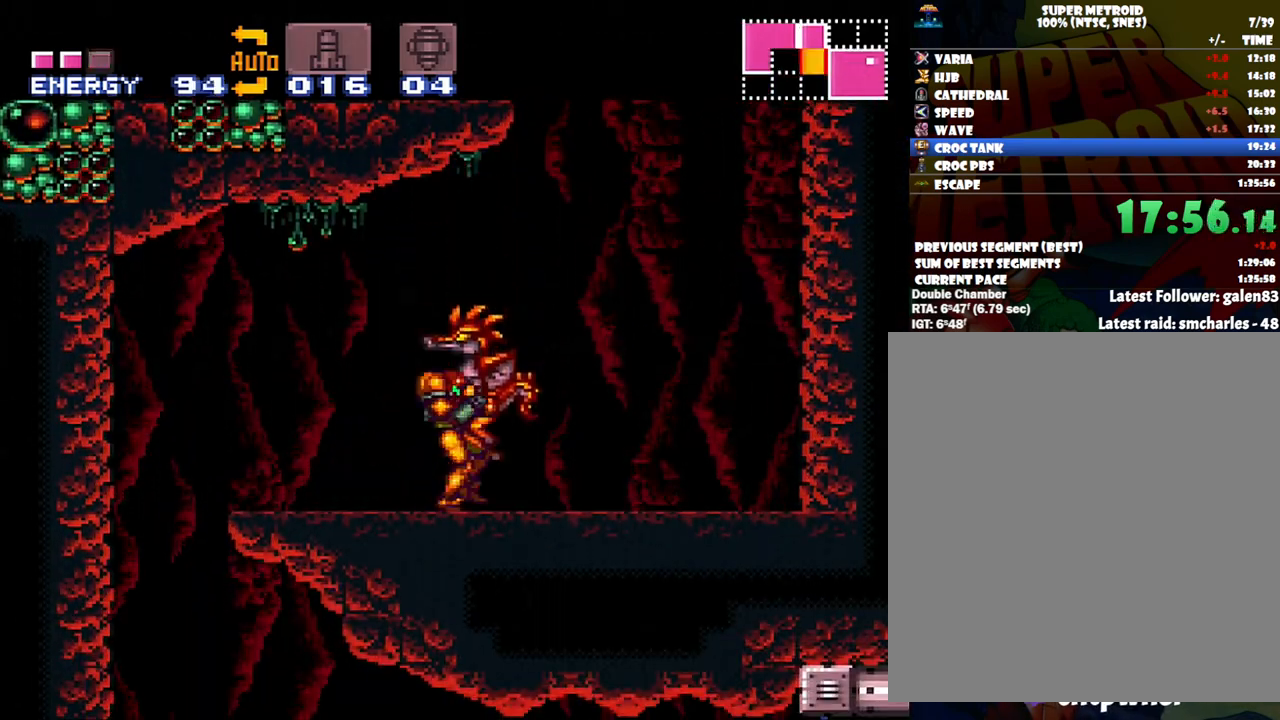
{"buttons": ["A", "B", "DPAD_LEFT"], "events": [[400, "B", "down"], [400, "DPAD_RIGHT", "up"], [467, "DPAD_LEFT", "down"]]}
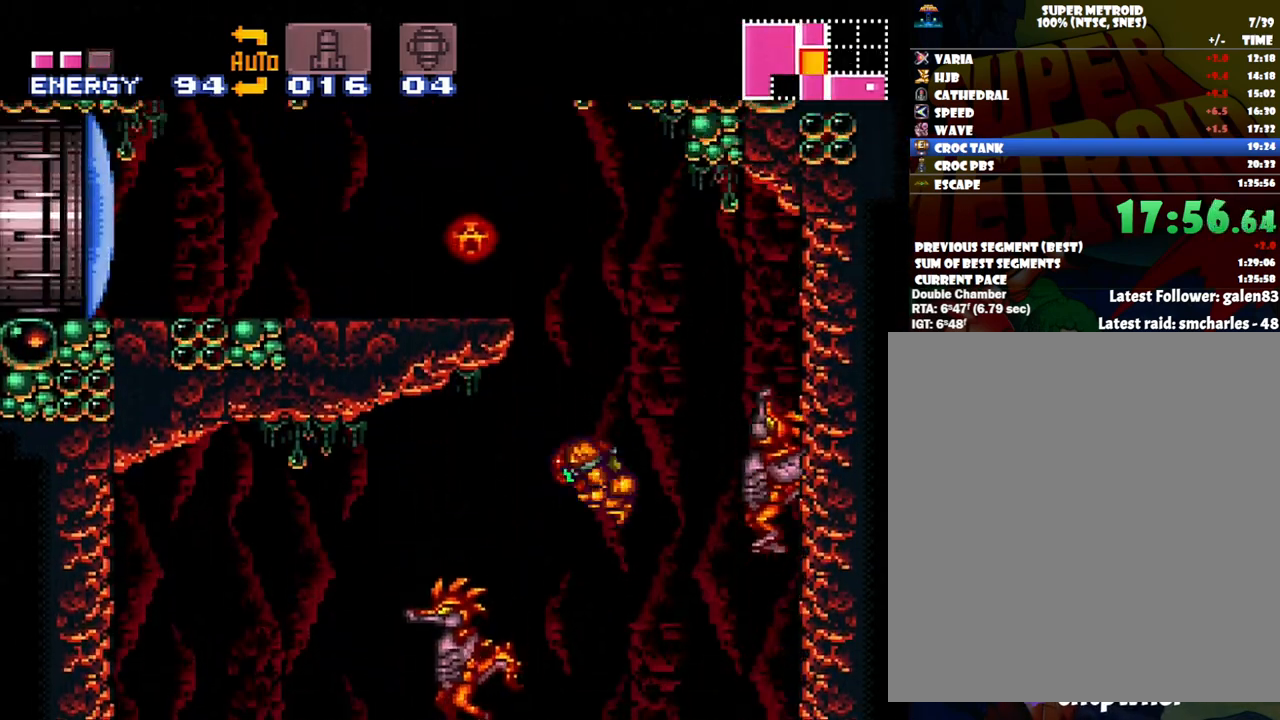
{"buttons": ["DPAD_LEFT"], "events": [[367, "B", "up"], [450, "A", "up"]]}
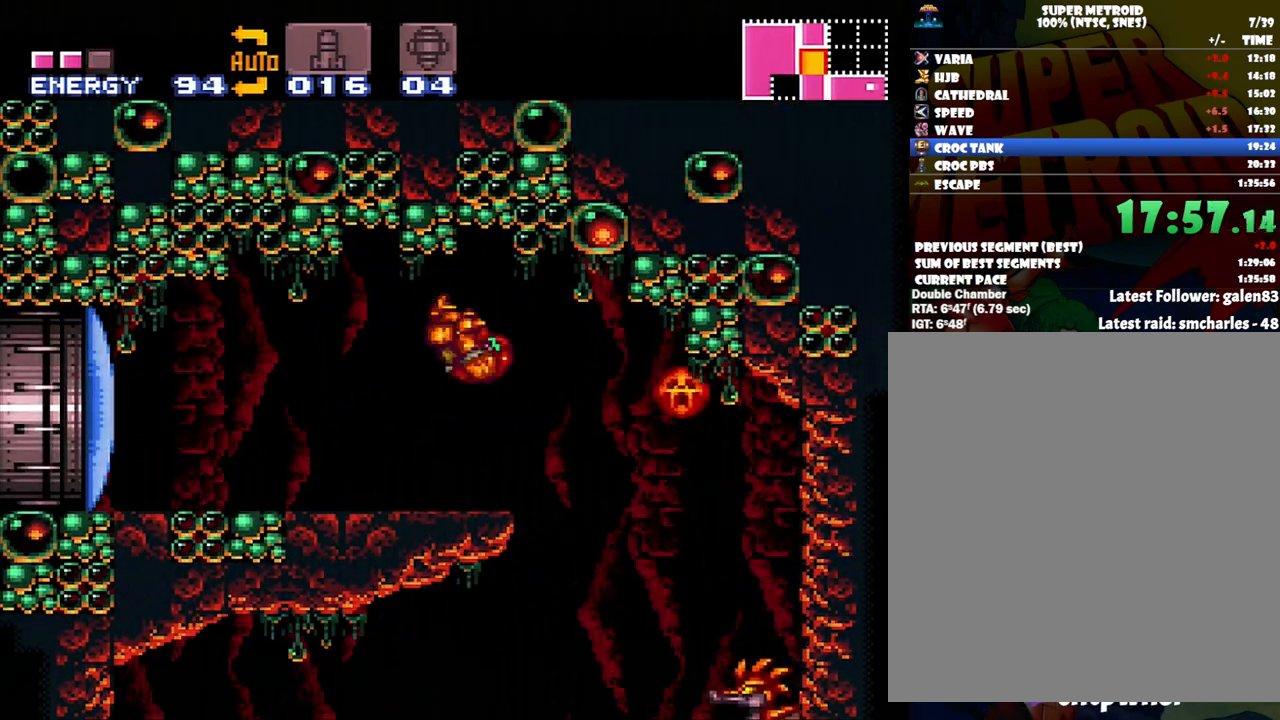
{"buttons": ["A", "DPAD_LEFT"], "events": [[17, "Y", "down"], [83, "Y", "up"], [200, "A", "down"]]}
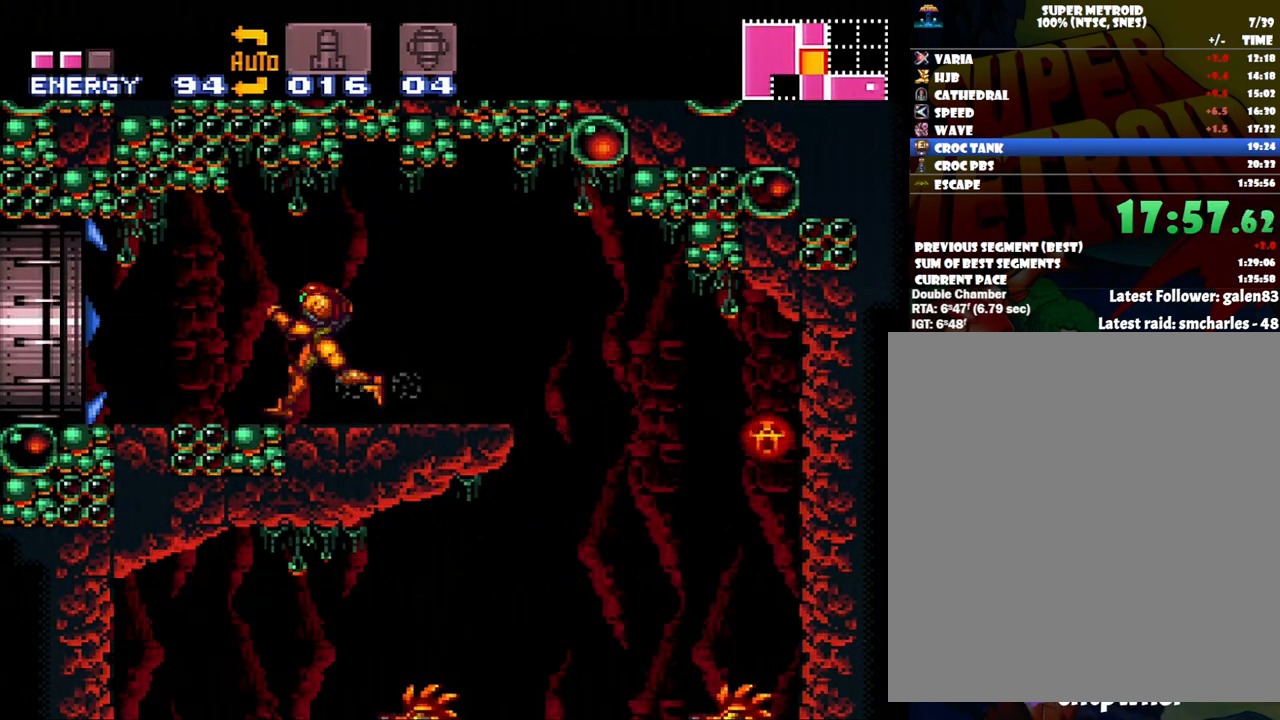
{"buttons": ["A", "DPAD_LEFT"], "events": []}
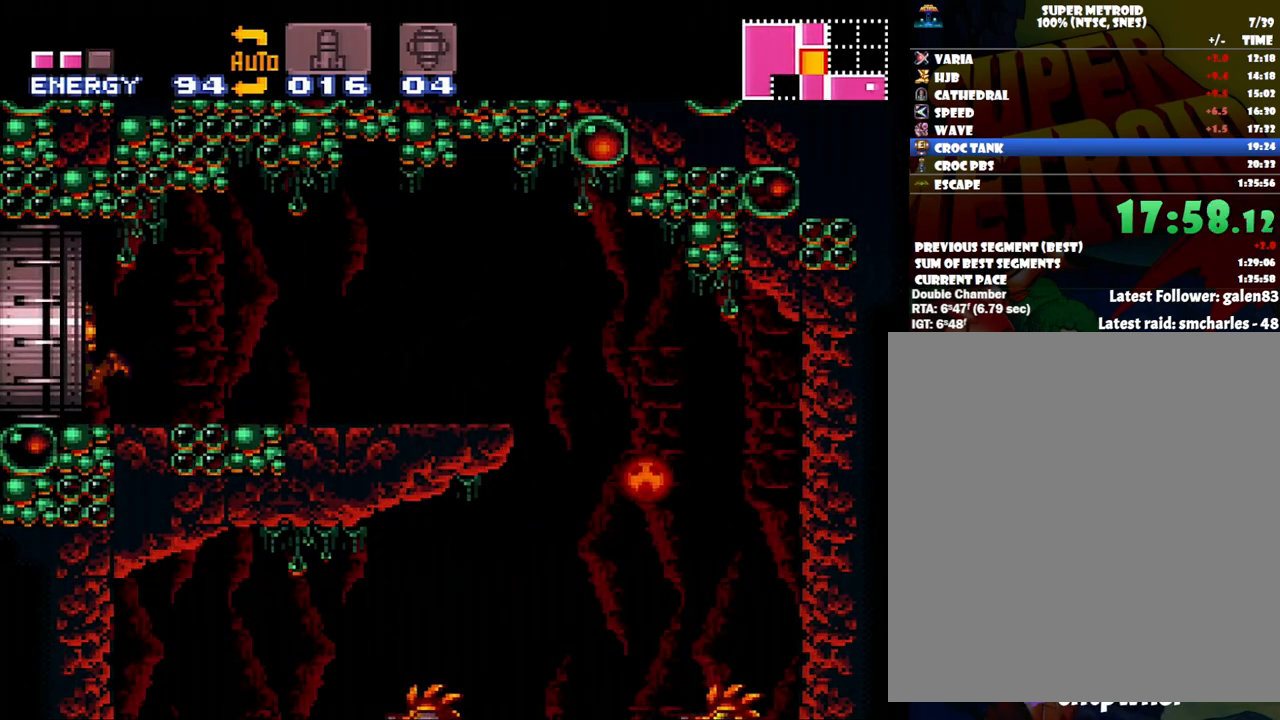
{"buttons": ["A", "DPAD_LEFT"], "events": []}
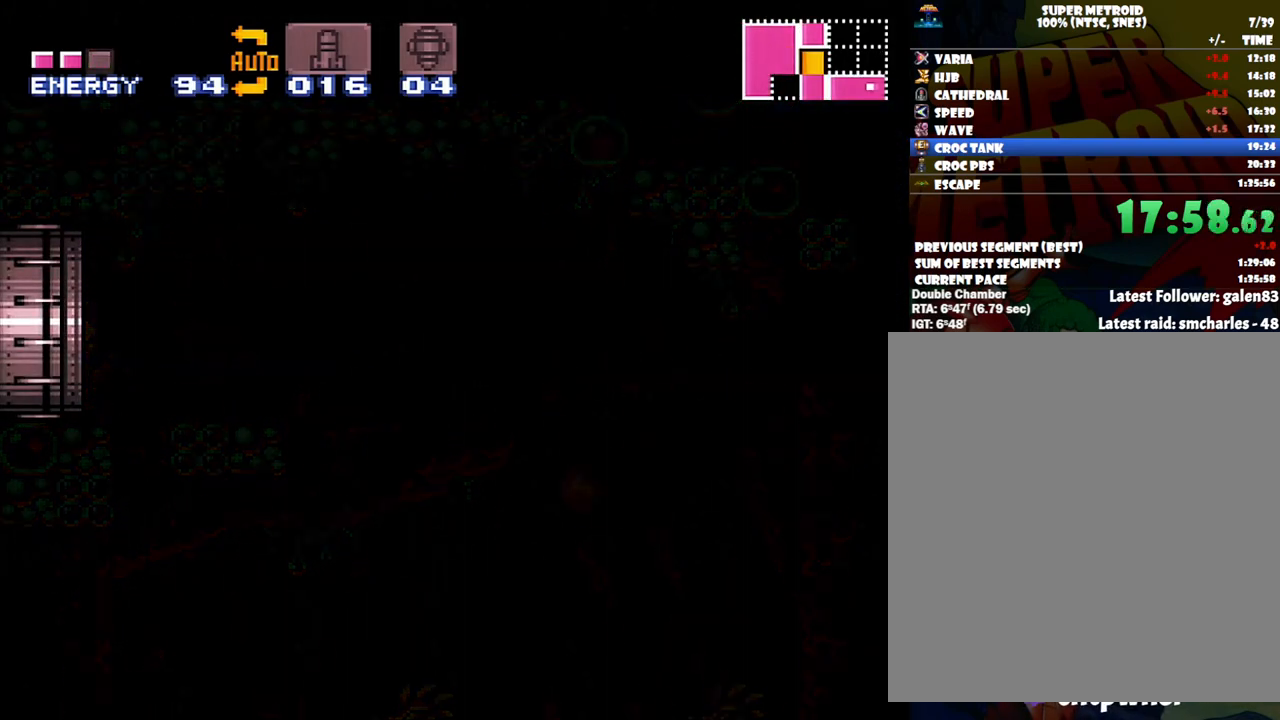
{"buttons": ["A", "DPAD_LEFT"], "events": []}
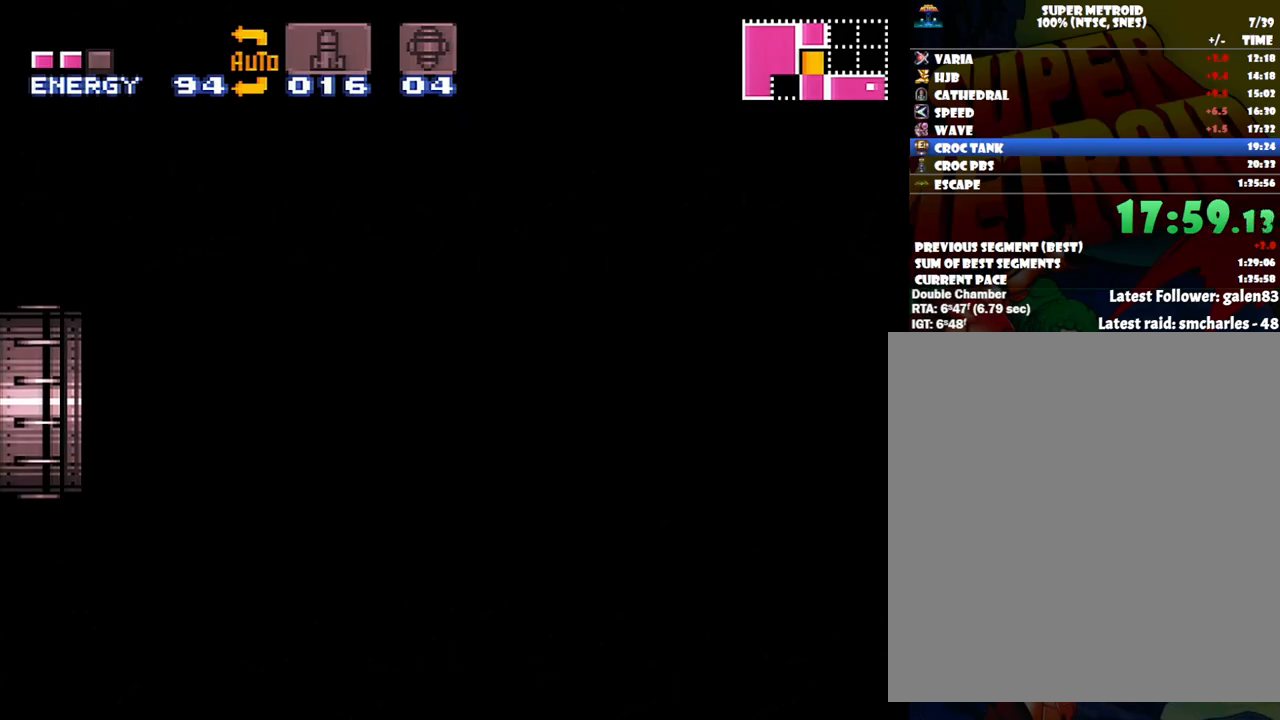
{"buttons": ["A", "DPAD_LEFT"], "events": []}
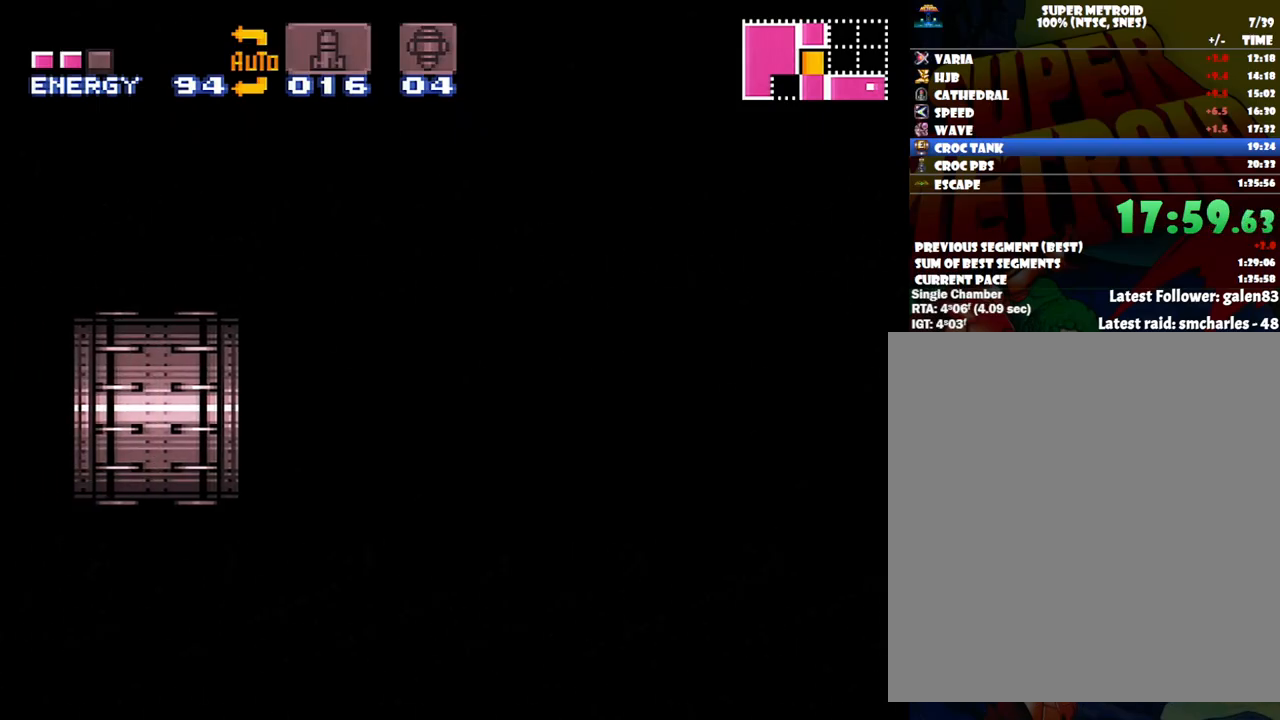
{"buttons": ["A", "DPAD_LEFT"], "events": []}
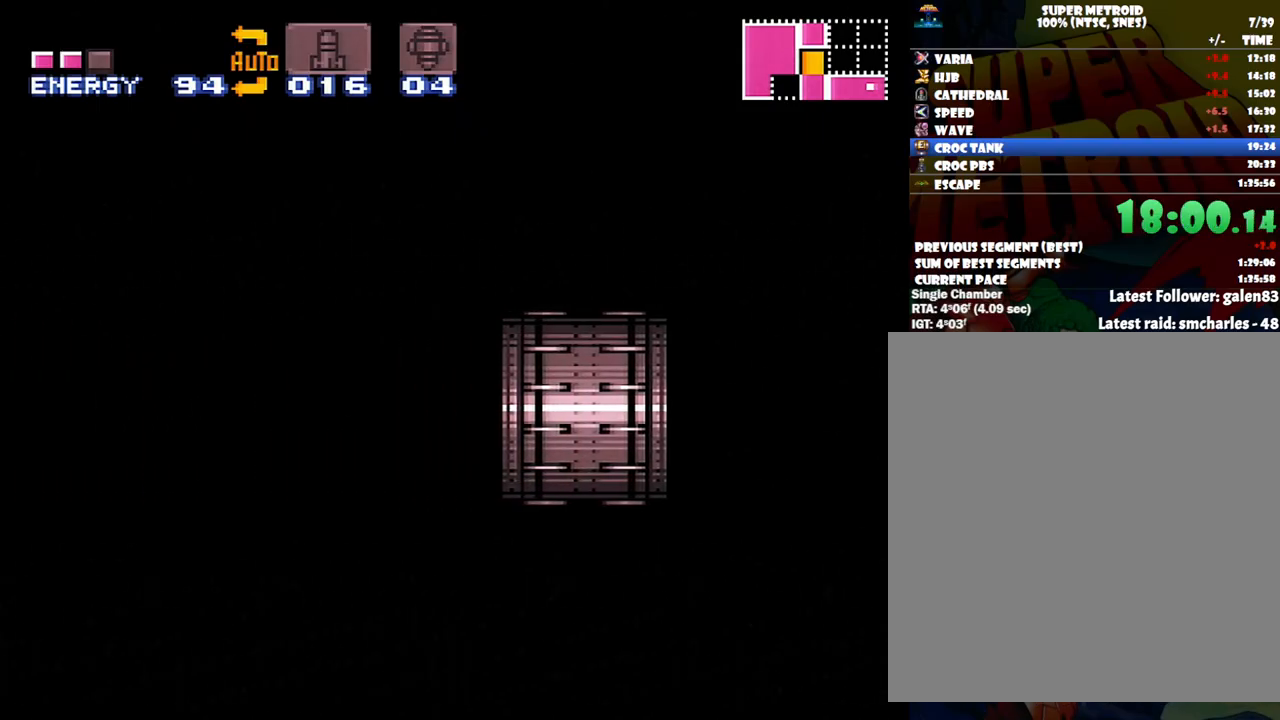
{"buttons": ["A", "DPAD_LEFT"], "events": []}
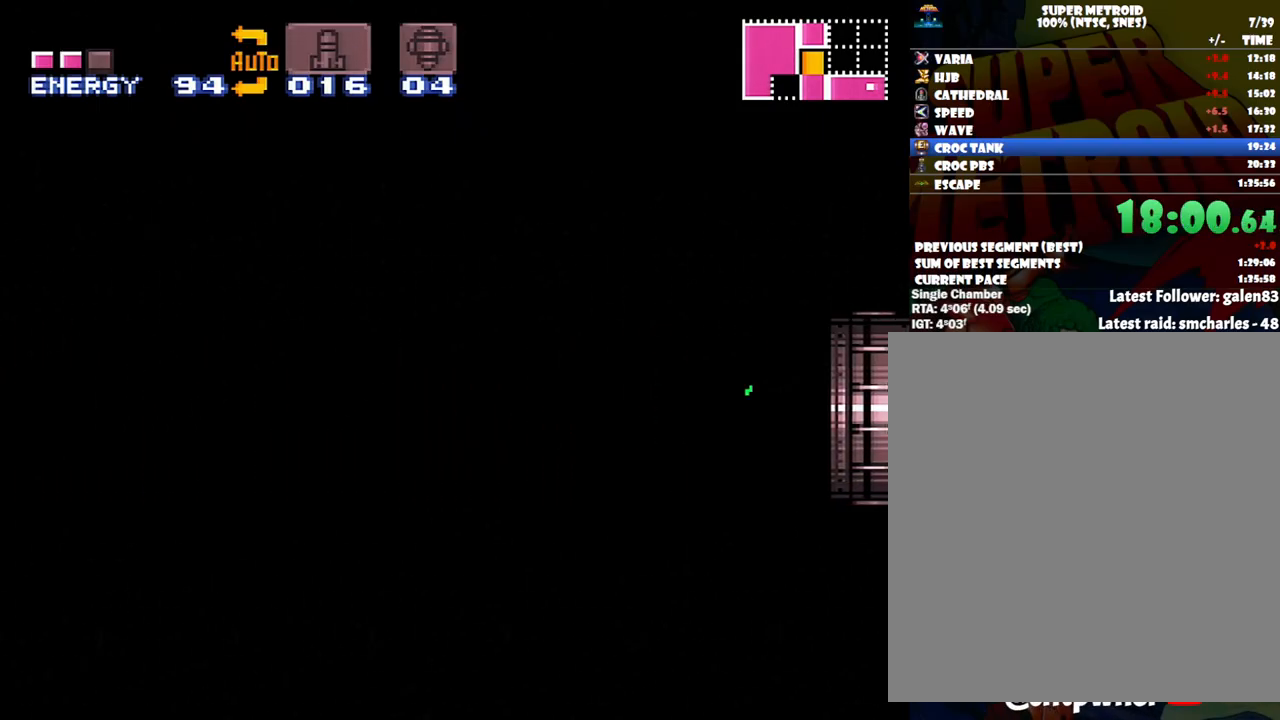
{"buttons": ["A", "DPAD_LEFT"], "events": []}
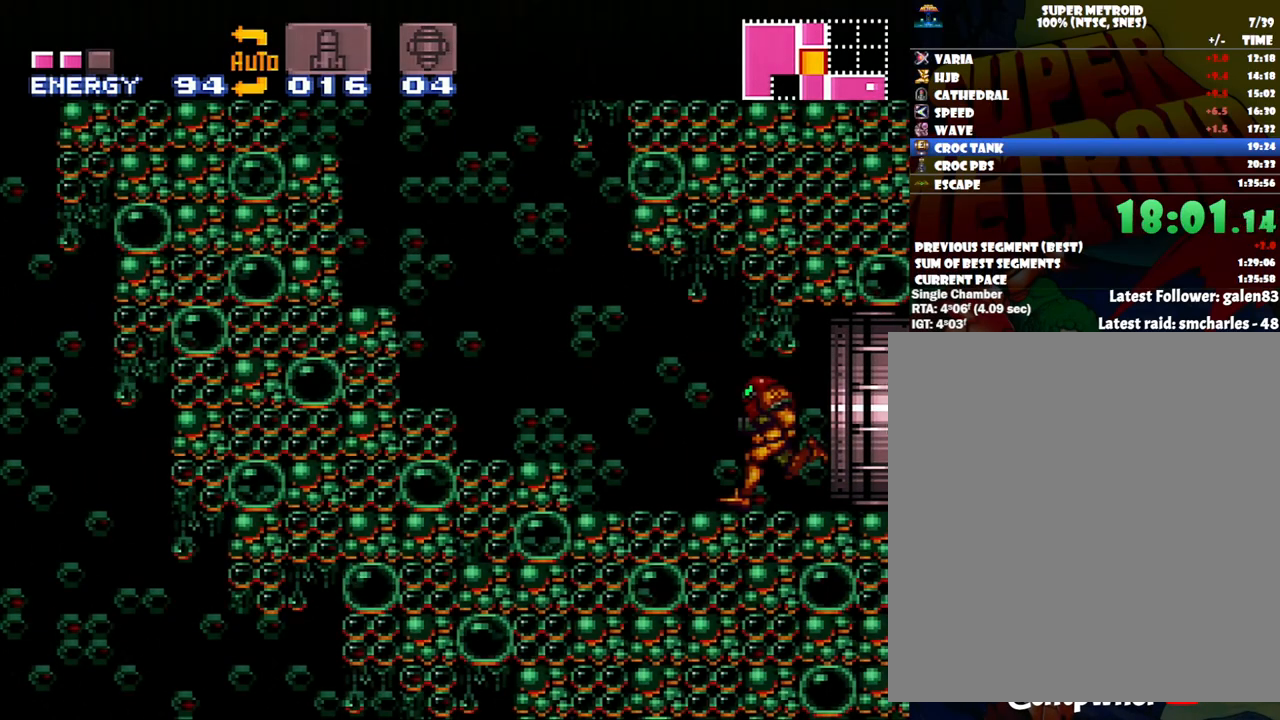
{"buttons": ["A", "B", "DPAD_LEFT"], "events": [[183, "B", "down"]]}
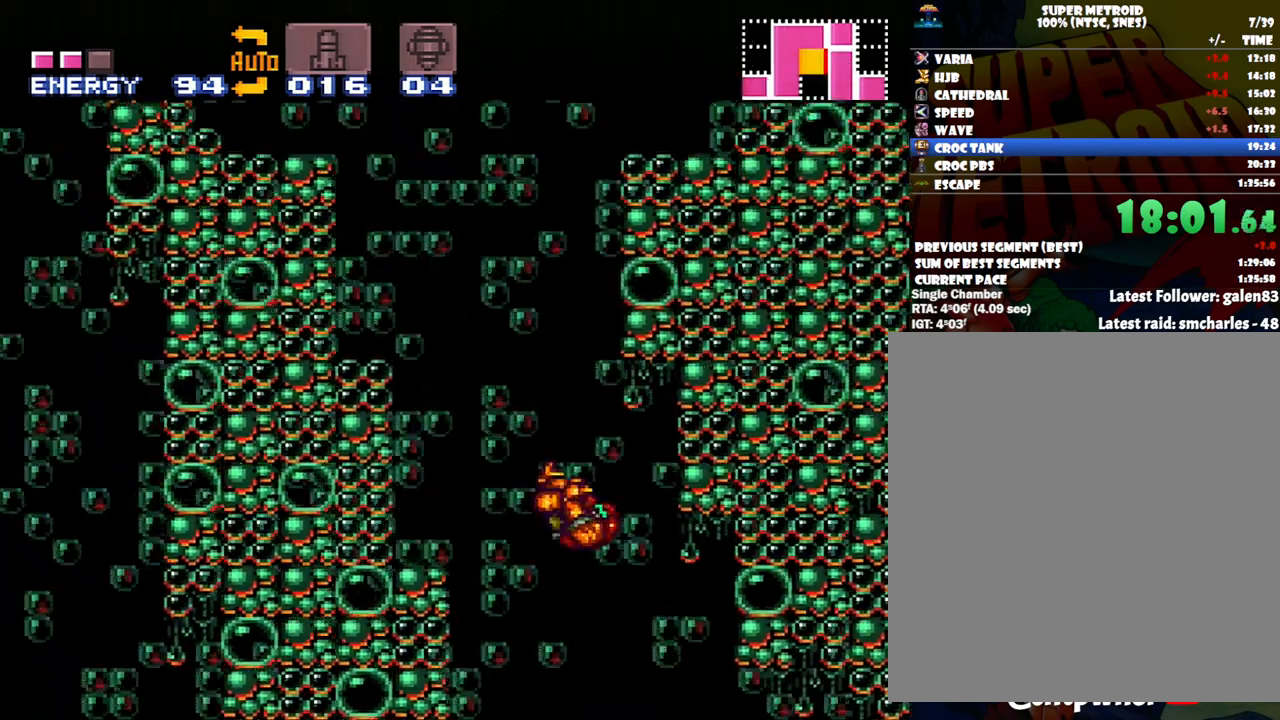
{"buttons": ["R1"], "events": [[50, "R1", "down"], [200, "A", "up"], [367, "Y", "down"], [383, "B", "up"], [417, "B", "down"], [450, "B", "up"], [450, "DPAD_LEFT", "up"], [483, "Y", "up"]]}
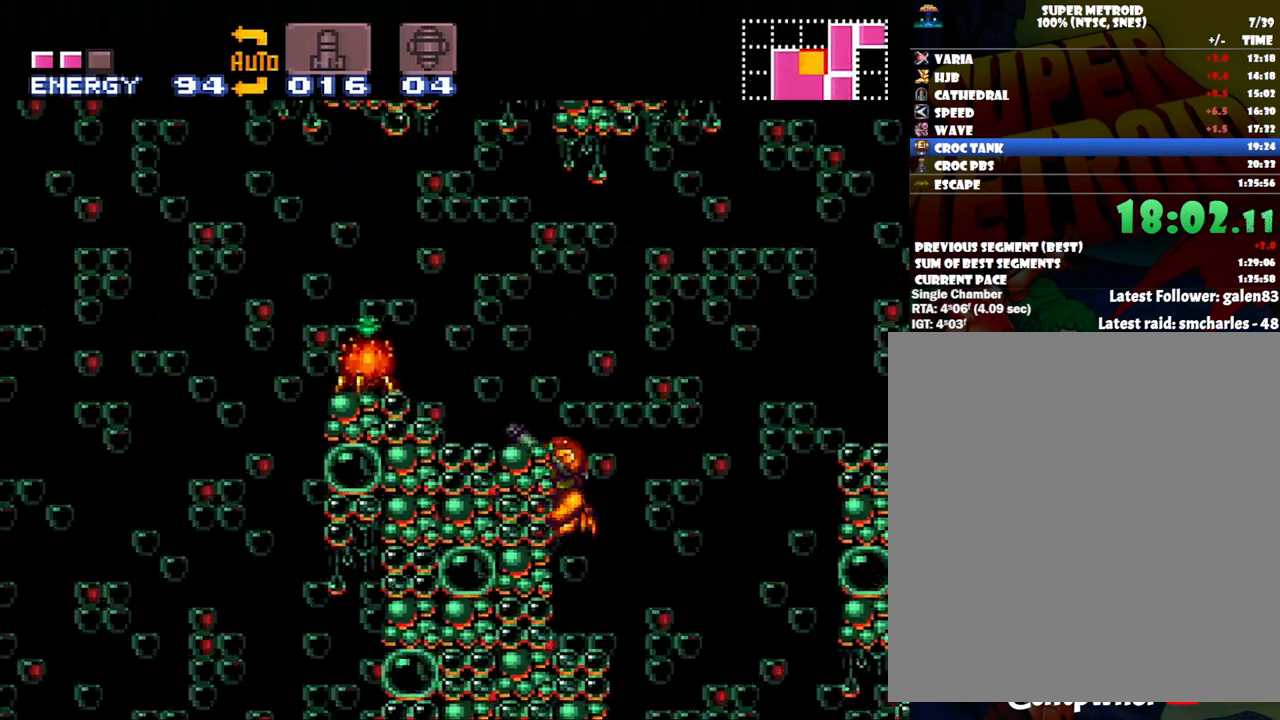
{"buttons": ["B"], "events": [[233, "Y", "down"], [350, "R1", "up"], [350, "Y", "up"], [450, "B", "down"]]}
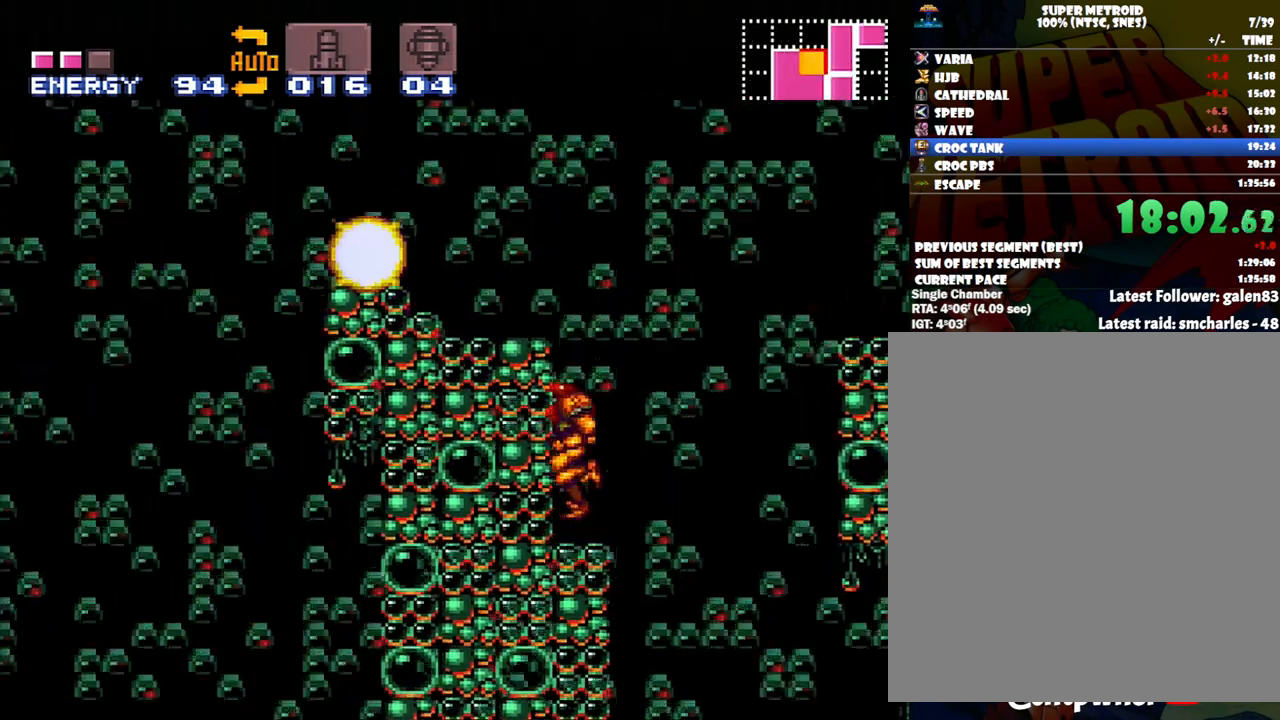
{"buttons": ["DPAD_LEFT"], "events": [[50, "DPAD_LEFT", "down"], [400, "B", "up"]]}
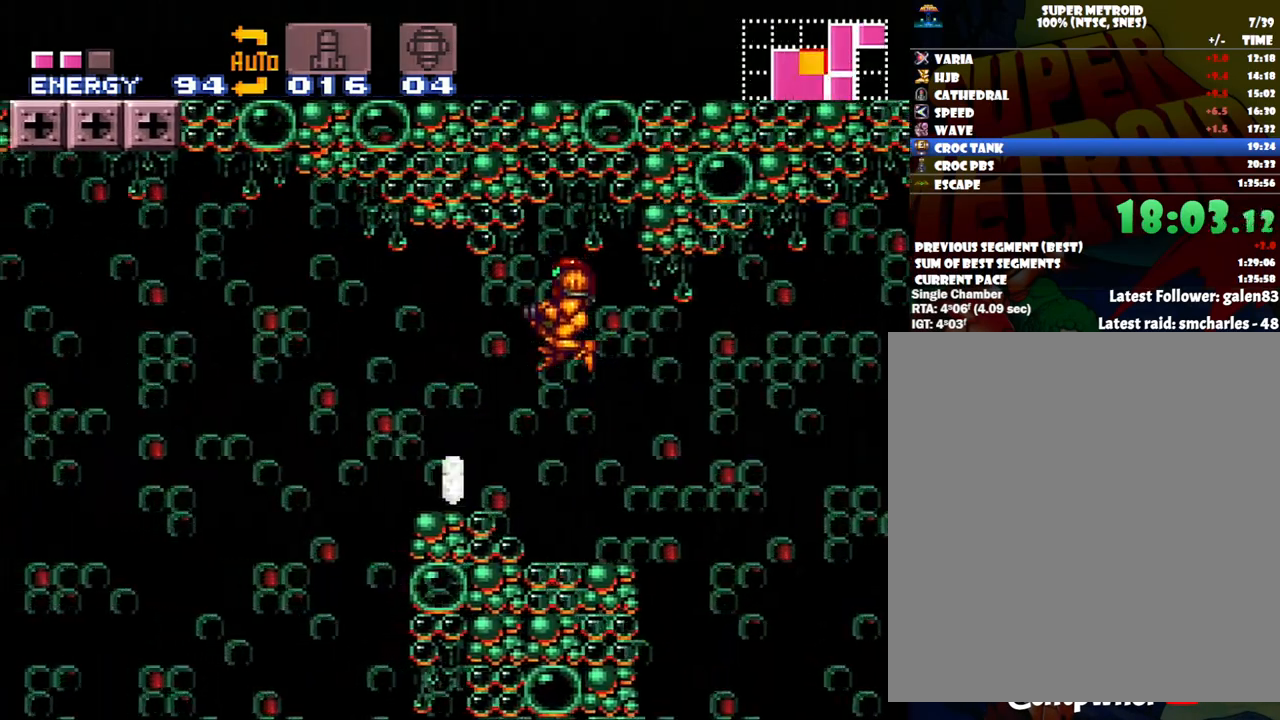
{"buttons": ["DPAD_LEFT"], "events": []}
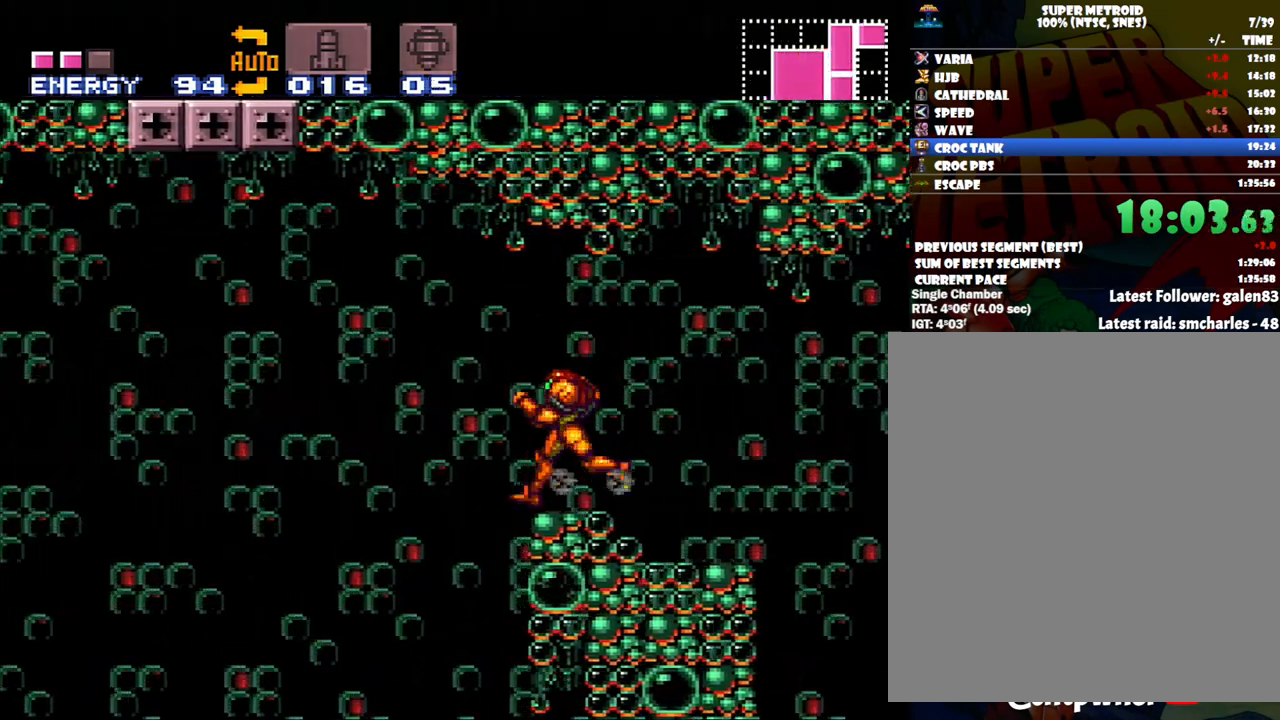
{"buttons": ["DPAD_DOWN"], "events": [[117, "DPAD_LEFT", "up"], [167, "DPAD_RIGHT", "down"], [367, "DPAD_RIGHT", "up"], [483, "DPAD_DOWN", "down"]]}
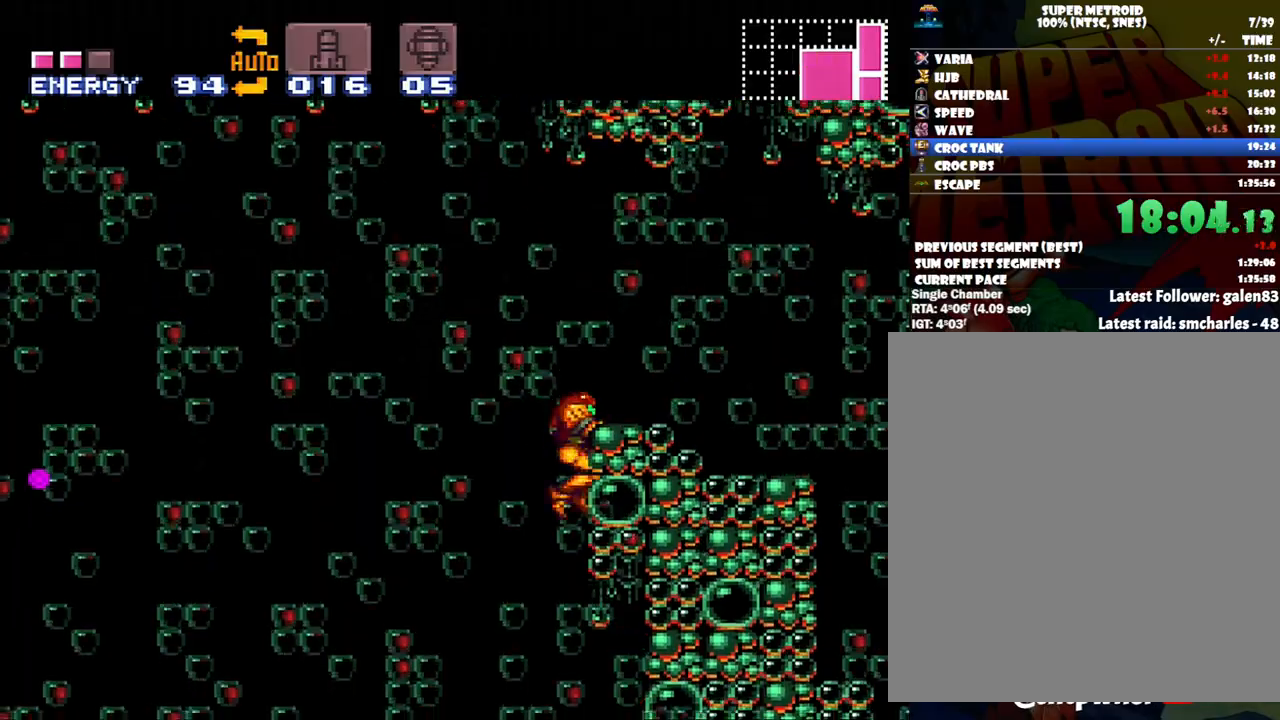
{"buttons": ["DPAD_DOWN"], "events": [[117, "Y", "down"], [200, "Y", "up"]]}
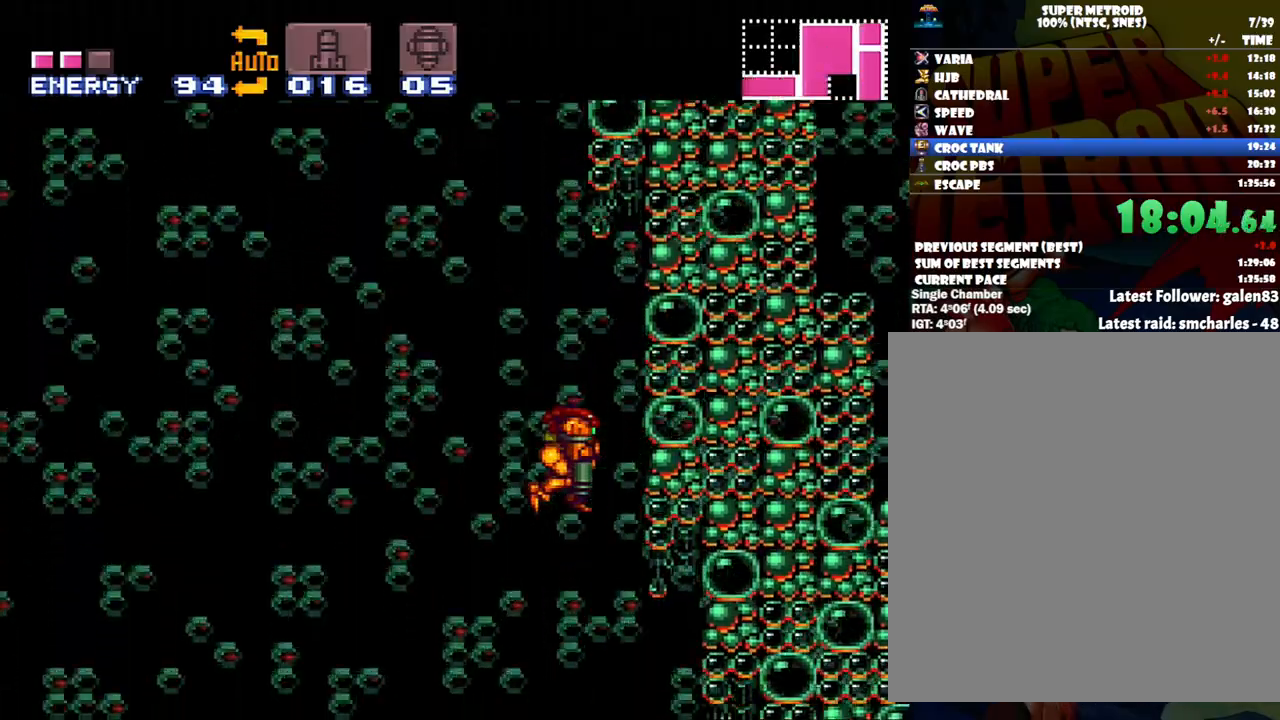
{"buttons": ["Y", "DPAD_DOWN"], "events": [[167, "Y", "down"], [300, "Y", "up"], [333, "Y", "down"], [383, "Y", "up"], [483, "Y", "down"]]}
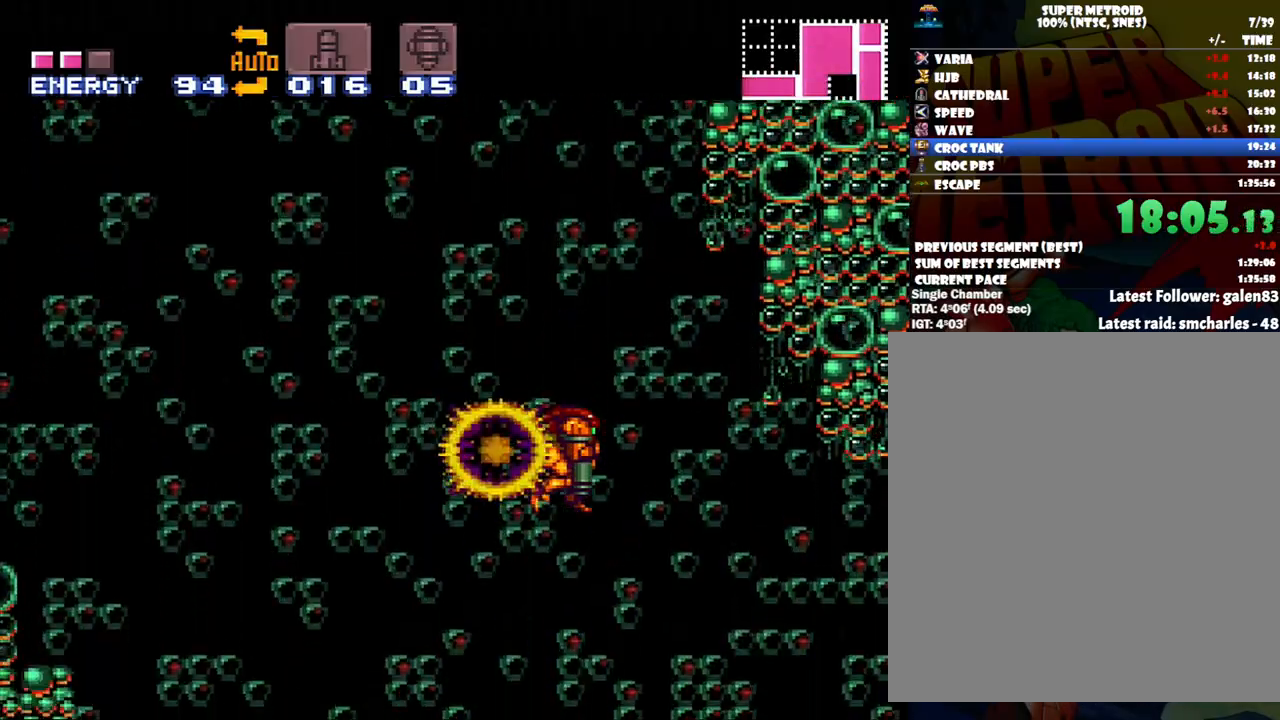
{"buttons": [], "events": [[83, "Y", "up"], [133, "Y", "down"], [233, "Y", "up"], [333, "Y", "down"], [417, "DPAD_DOWN", "up"], [417, "Y", "up"]]}
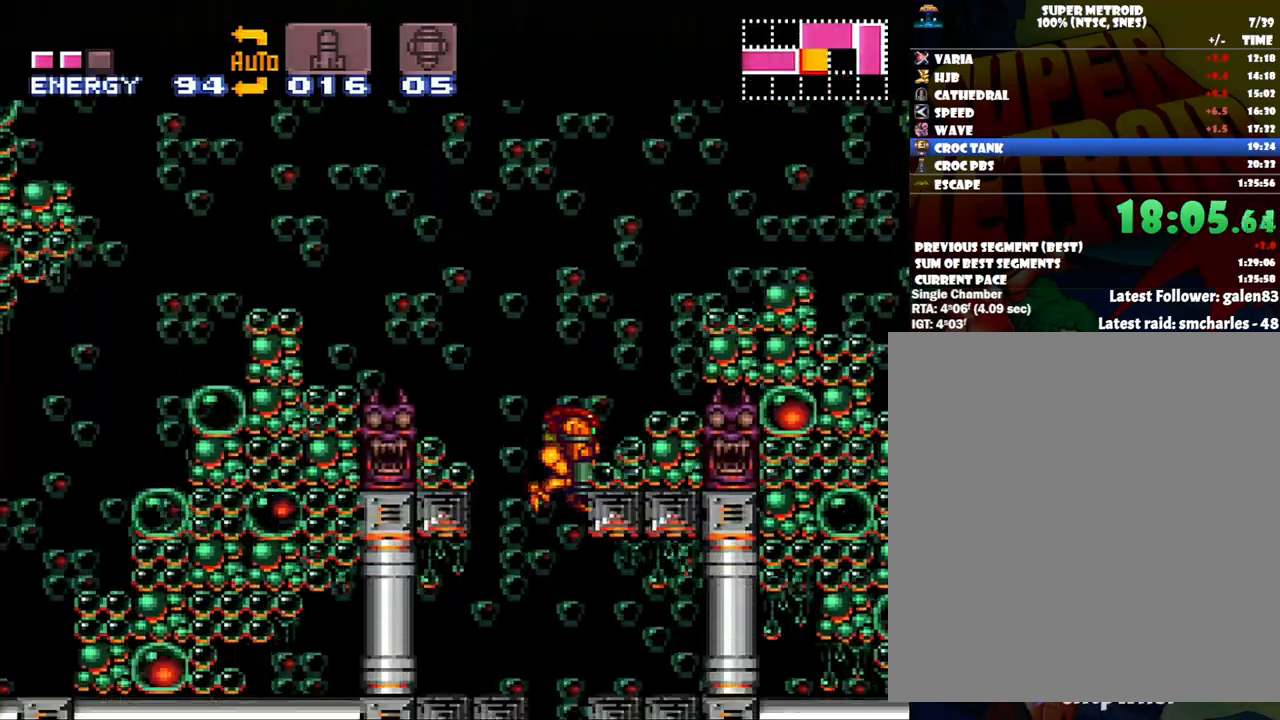
{"buttons": [], "events": [[50, "DPAD_DOWN", "down"], [167, "DPAD_DOWN", "up"]]}
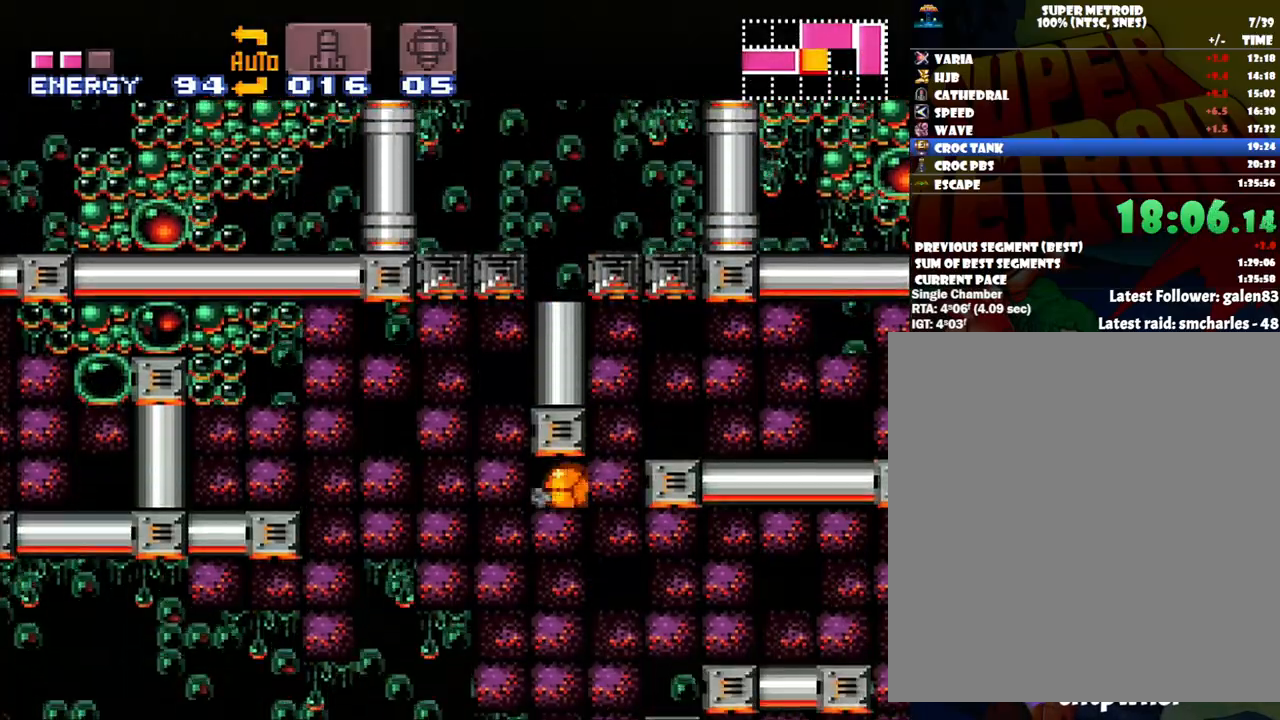
{"buttons": [], "events": [[17, "Y", "down"], [117, "DPAD_UP", "down"], [150, "Y", "up"], [250, "DPAD_UP", "up"], [367, "B", "down"], [483, "B", "up"]]}
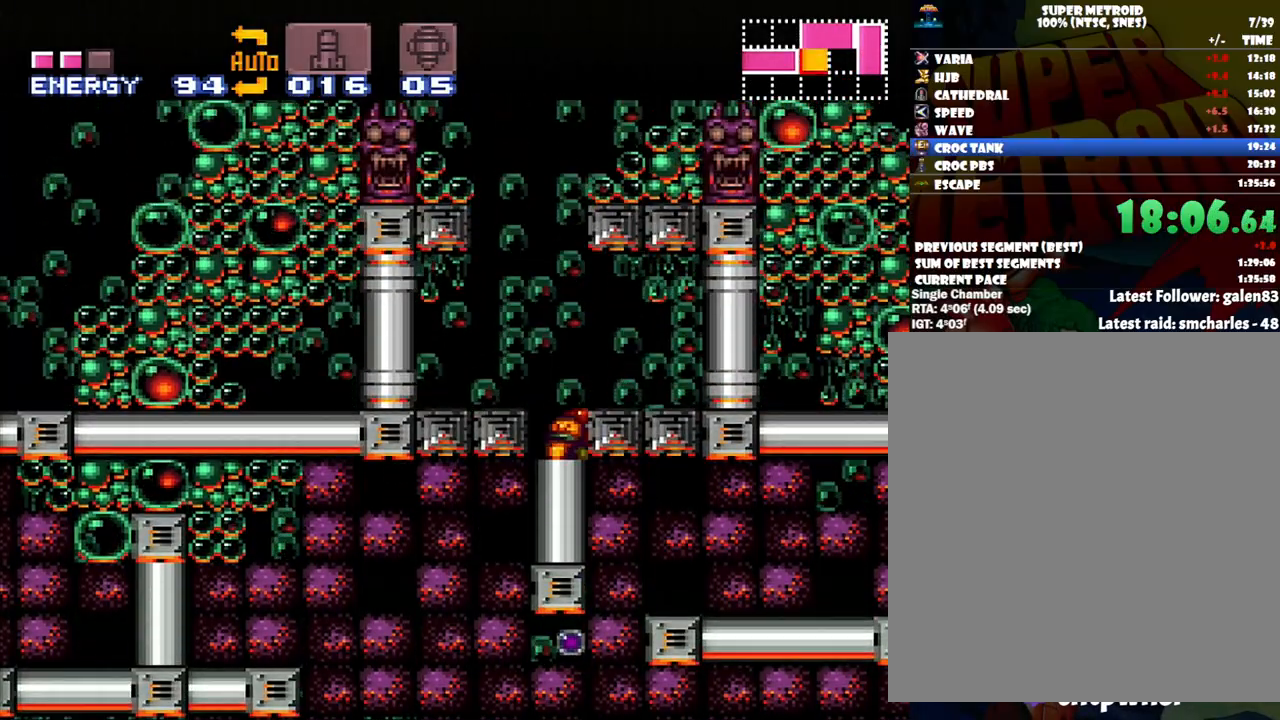
{"buttons": ["DPAD_DOWN"], "events": [[17, "DPAD_DOWN", "down"], [83, "DPAD_DOWN", "up"], [400, "DPAD_DOWN", "down"]]}
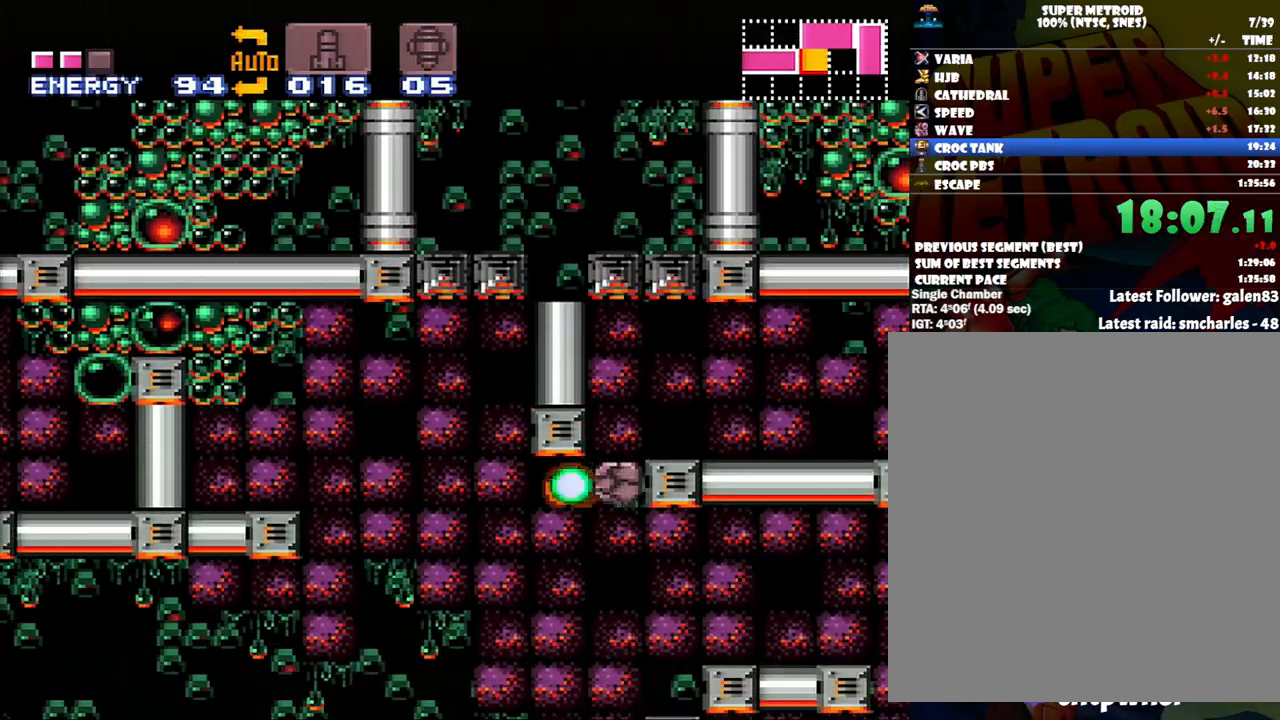
{"buttons": ["DPAD_DOWN", "DPAD_RIGHT"], "events": [[50, "DPAD_RIGHT", "down"]]}
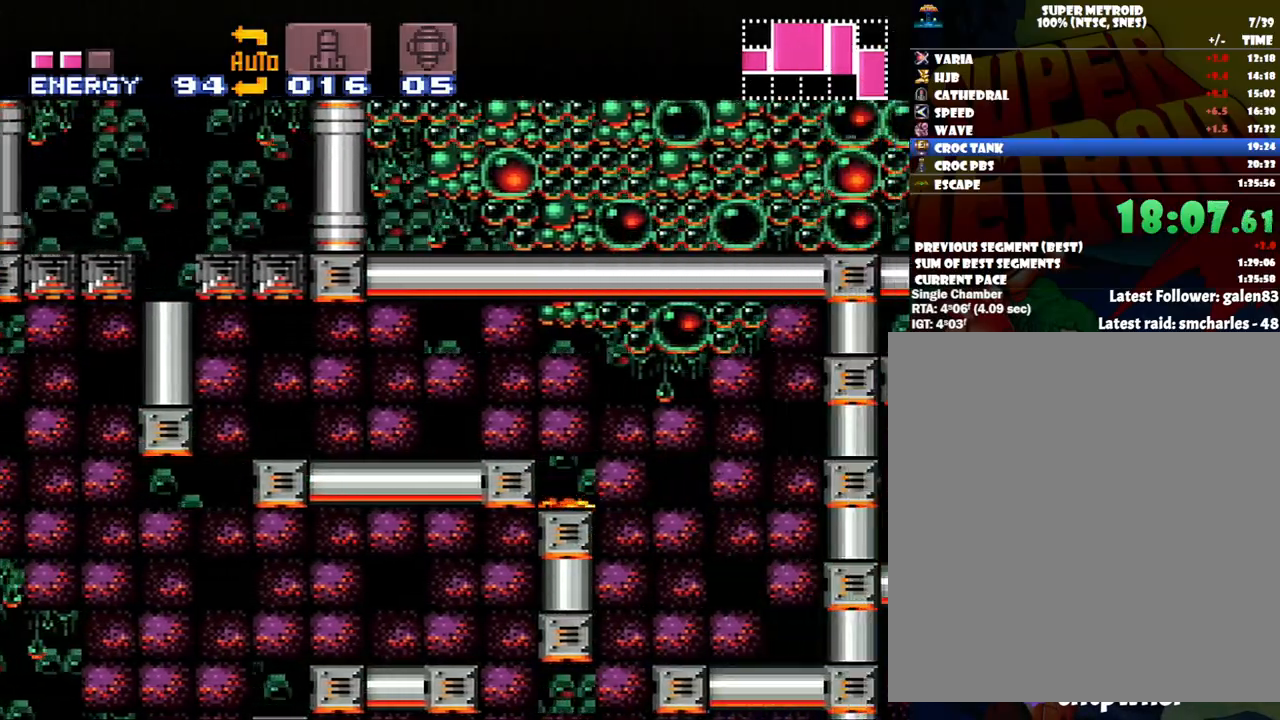
{"buttons": [], "events": [[300, "DPAD_DOWN", "up"], [383, "DPAD_RIGHT", "up"]]}